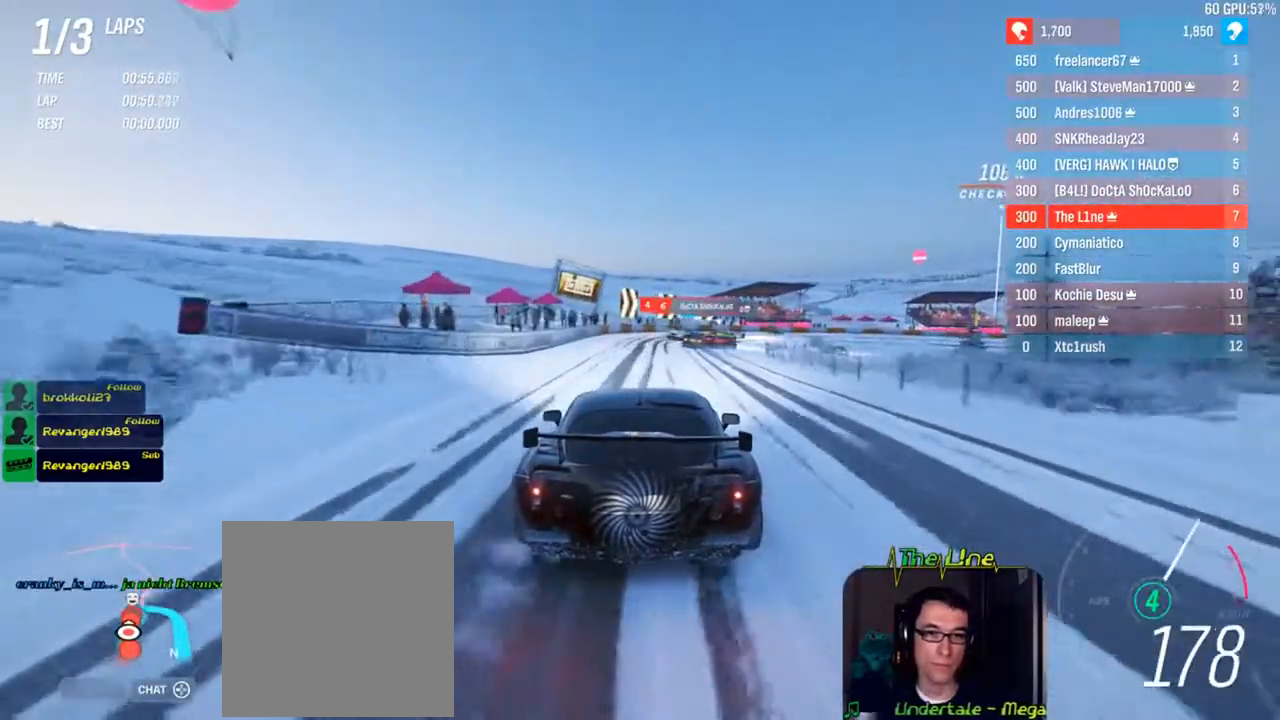
Gameplay with a controller (Xbox layout); each line is a JSON object with the inputs held at the frame after it. "events" lists button and stick changes between this image and that frame as [ms after this image, input, new state], when the widget could be followed in between.
{"buttons": ["L2"], "left_stick": "right", "right_stick": "center", "events": [[184, "L2", "down"], [184, "R2", "up"], [284, "left_stick", "center"], [384, "left_stick", "right"]]}
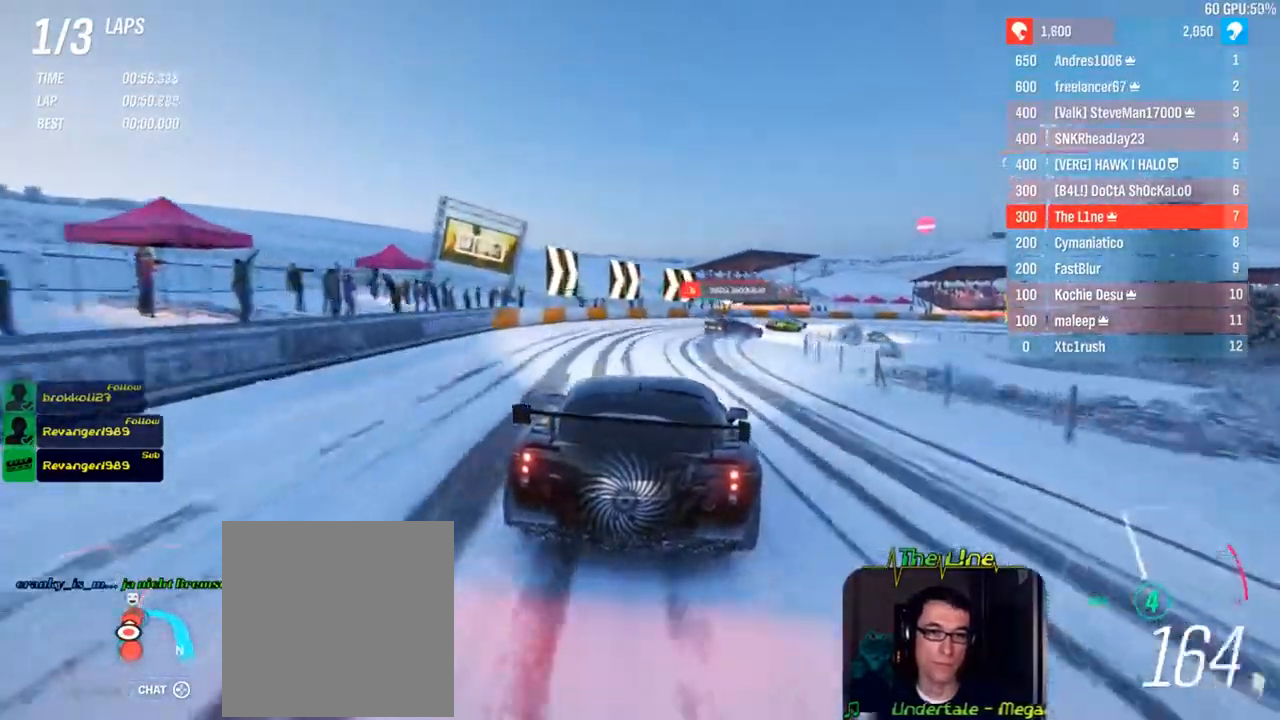
{"buttons": ["L2"], "left_stick": "right", "right_stick": "center", "events": [[83, "left_stick", "center"], [150, "left_stick", "right"]]}
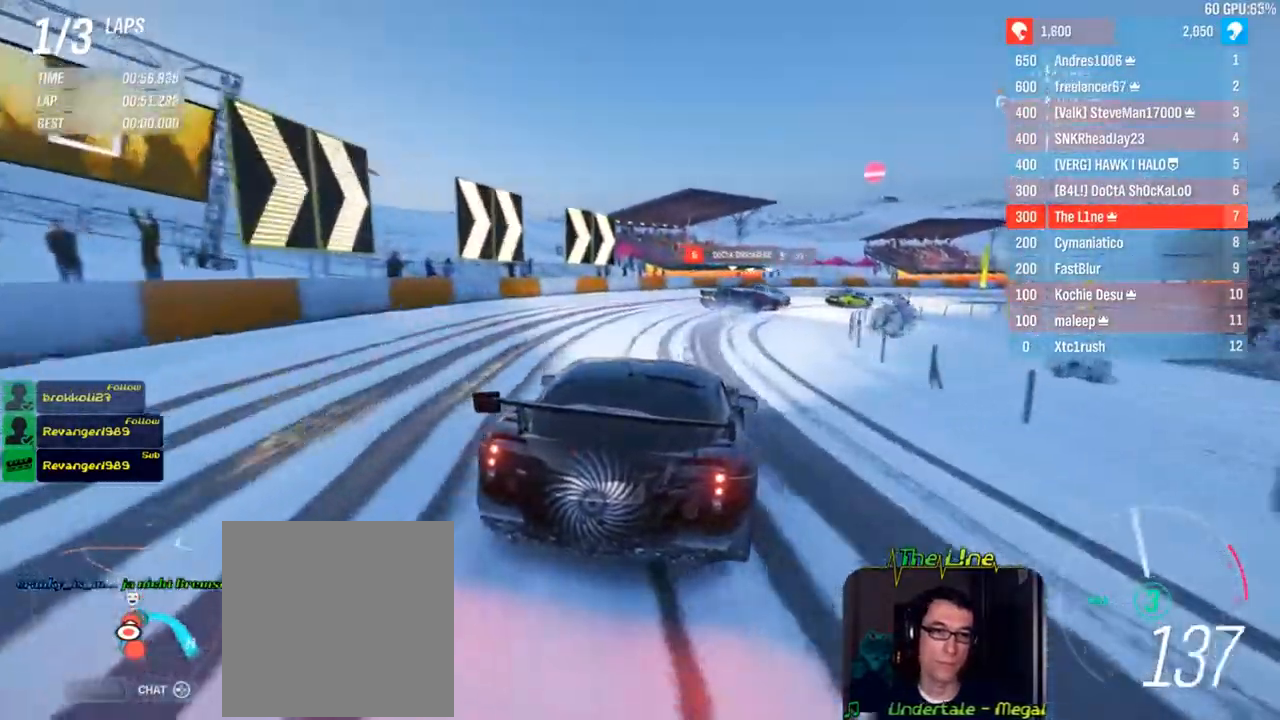
{"buttons": [], "left_stick": "right", "right_stick": "center", "events": [[184, "L2", "up"], [317, "R2", "down"], [501, "R2", "up"]]}
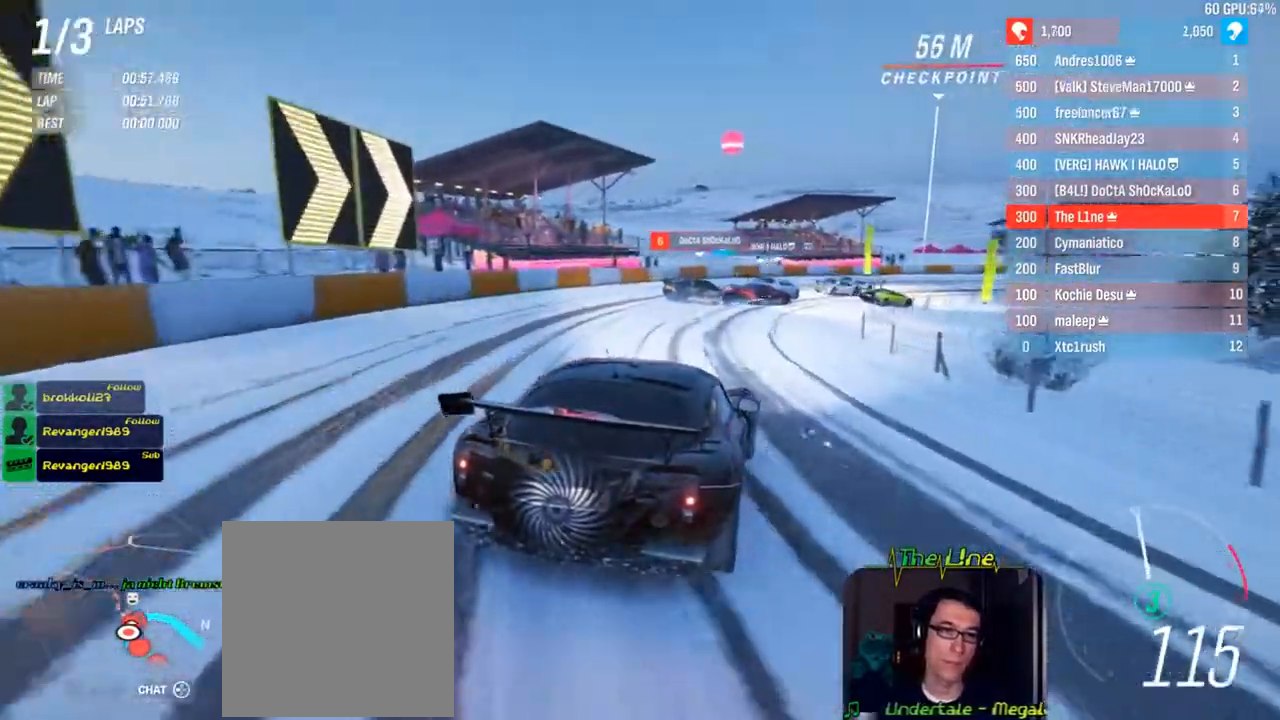
{"buttons": ["R2"], "left_stick": "up-left", "right_stick": "center", "events": [[133, "R2", "down"], [250, "left_stick", "center"], [417, "left_stick", "up-left"]]}
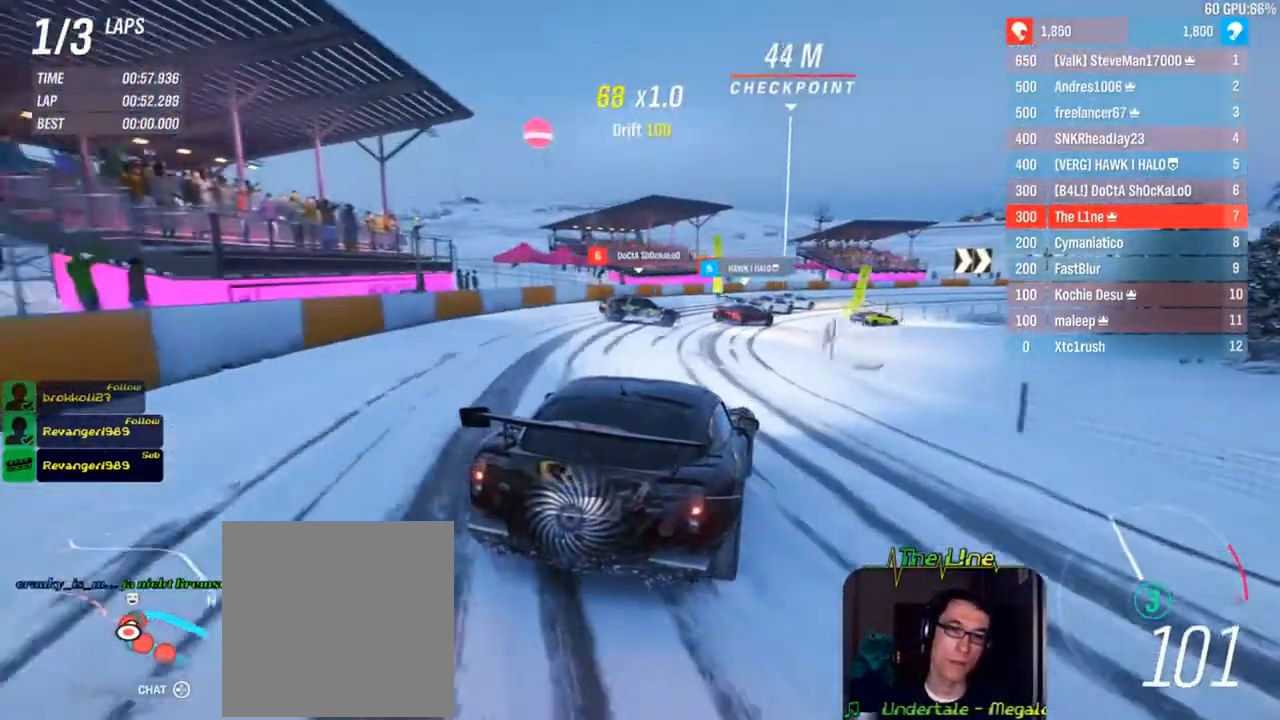
{"buttons": ["R2"], "left_stick": "center", "right_stick": "center", "events": [[184, "left_stick", "center"]]}
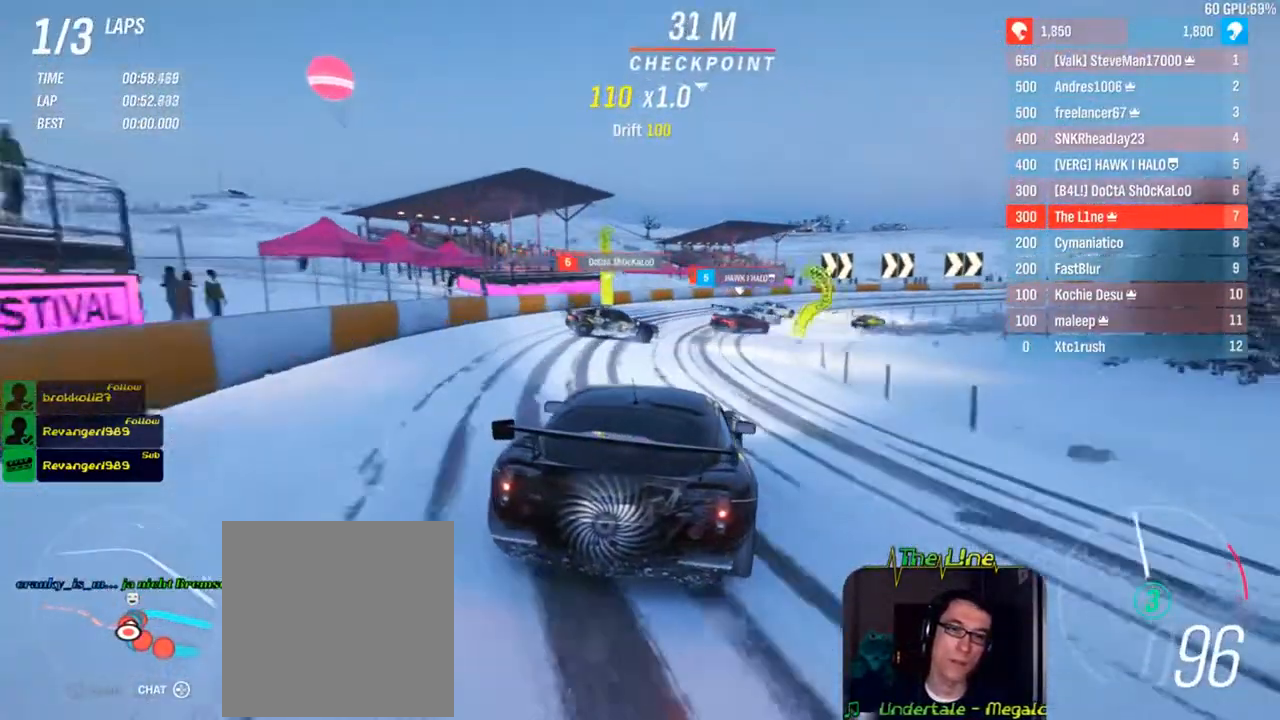
{"buttons": ["R2"], "left_stick": "right", "right_stick": "center", "events": [[183, "left_stick", "right"], [250, "left_stick", "center"], [383, "left_stick", "right"]]}
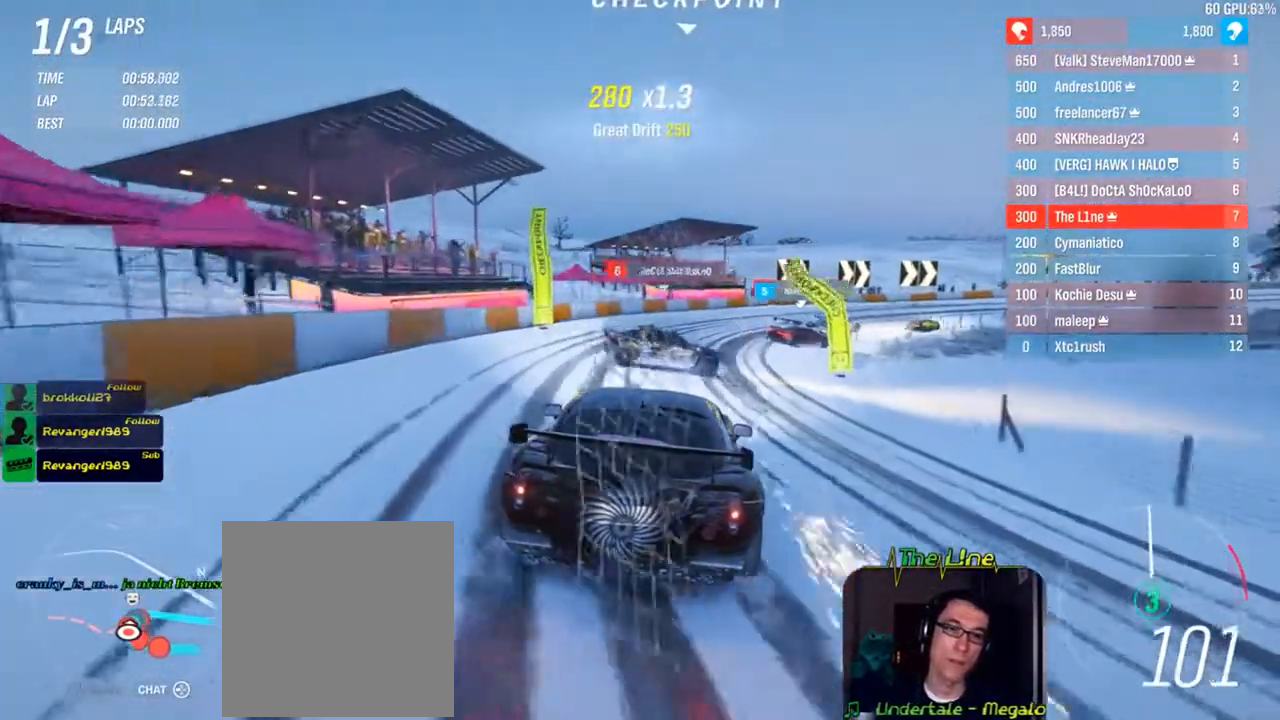
{"buttons": ["R2"], "left_stick": "right", "right_stick": "center", "events": [[184, "left_stick", "center"], [284, "left_stick", "right"]]}
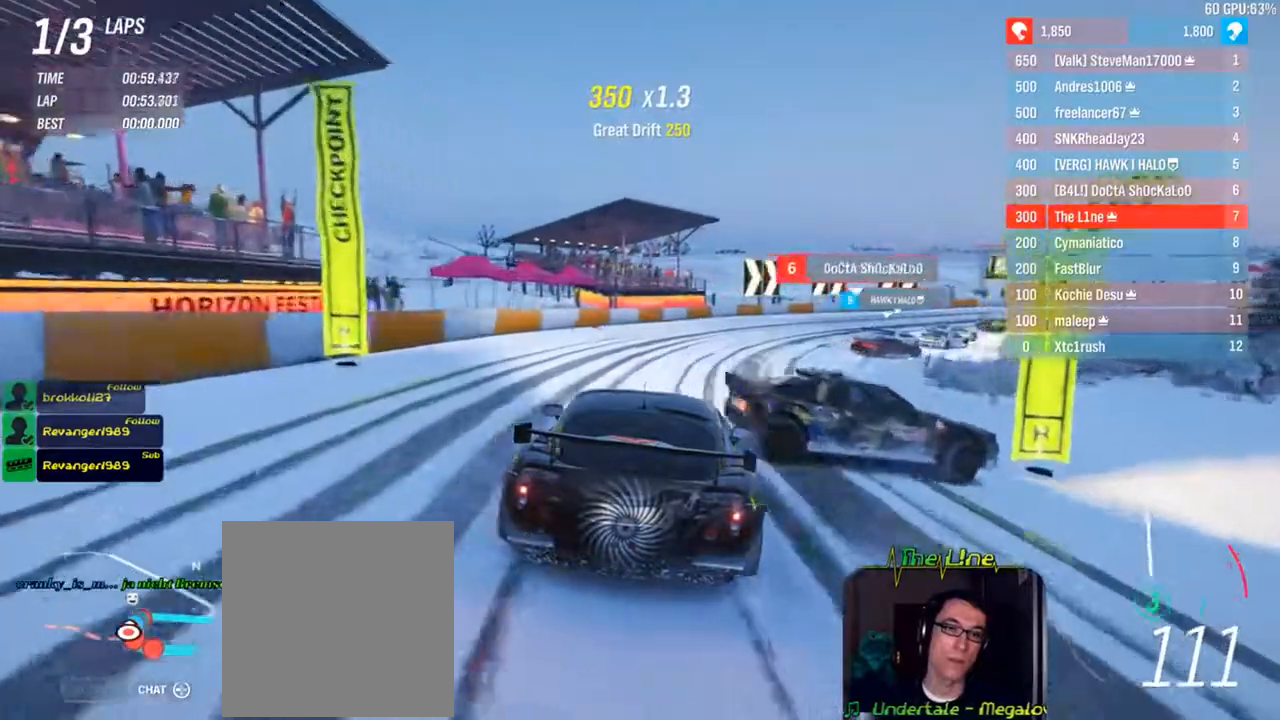
{"buttons": ["R2"], "left_stick": "right", "right_stick": "center", "events": []}
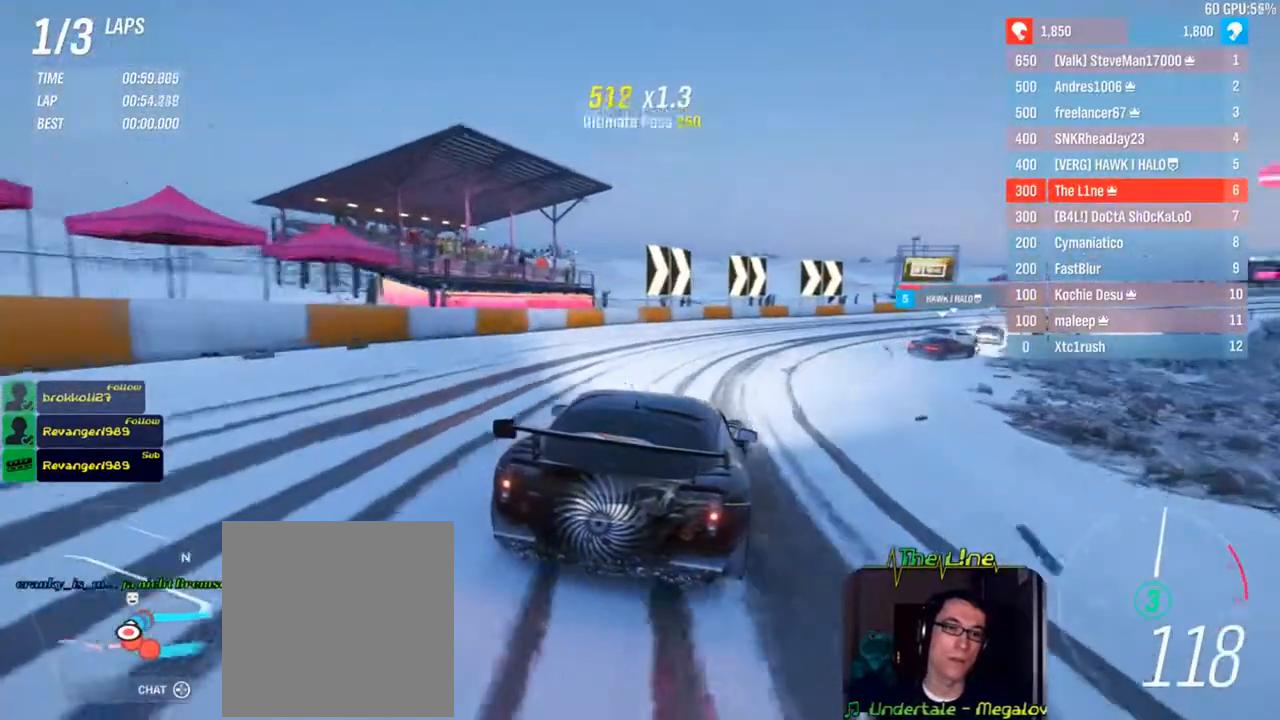
{"buttons": ["R2"], "left_stick": "right", "right_stick": "center", "events": [[17, "left_stick", "center"], [100, "left_stick", "right"], [234, "left_stick", "center"], [350, "left_stick", "right"]]}
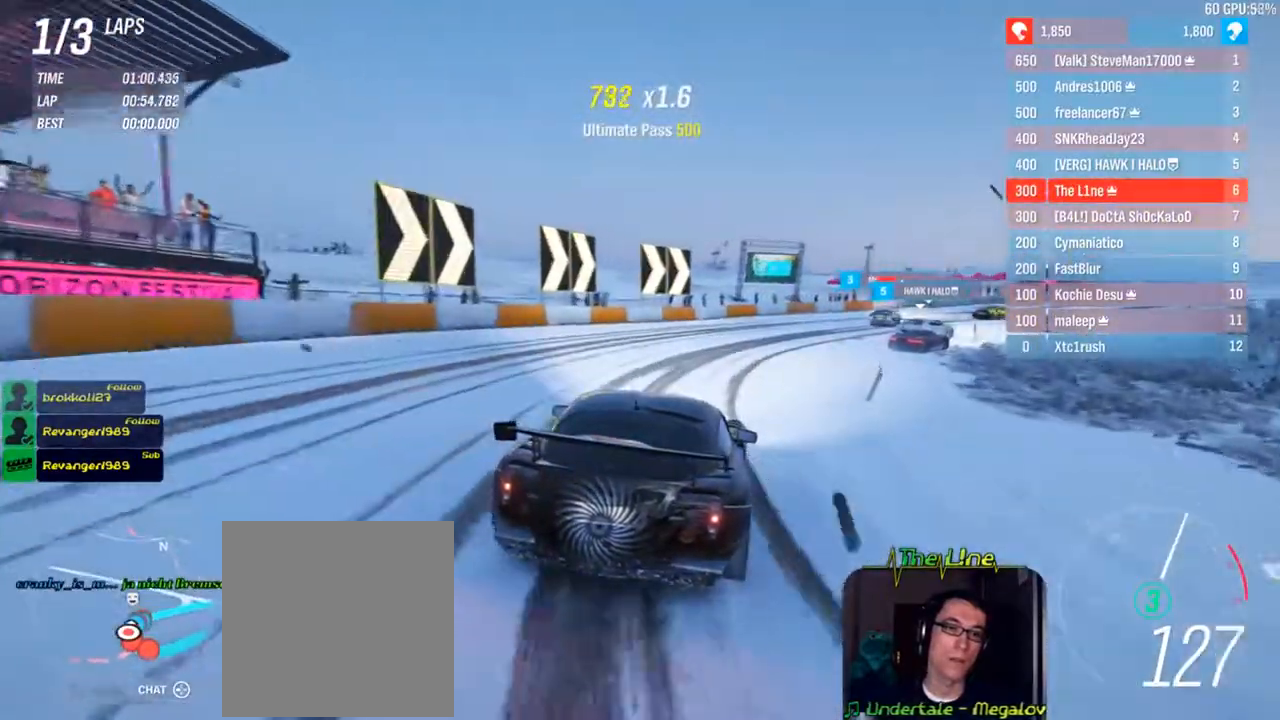
{"buttons": ["R2"], "left_stick": "right", "right_stick": "center", "events": []}
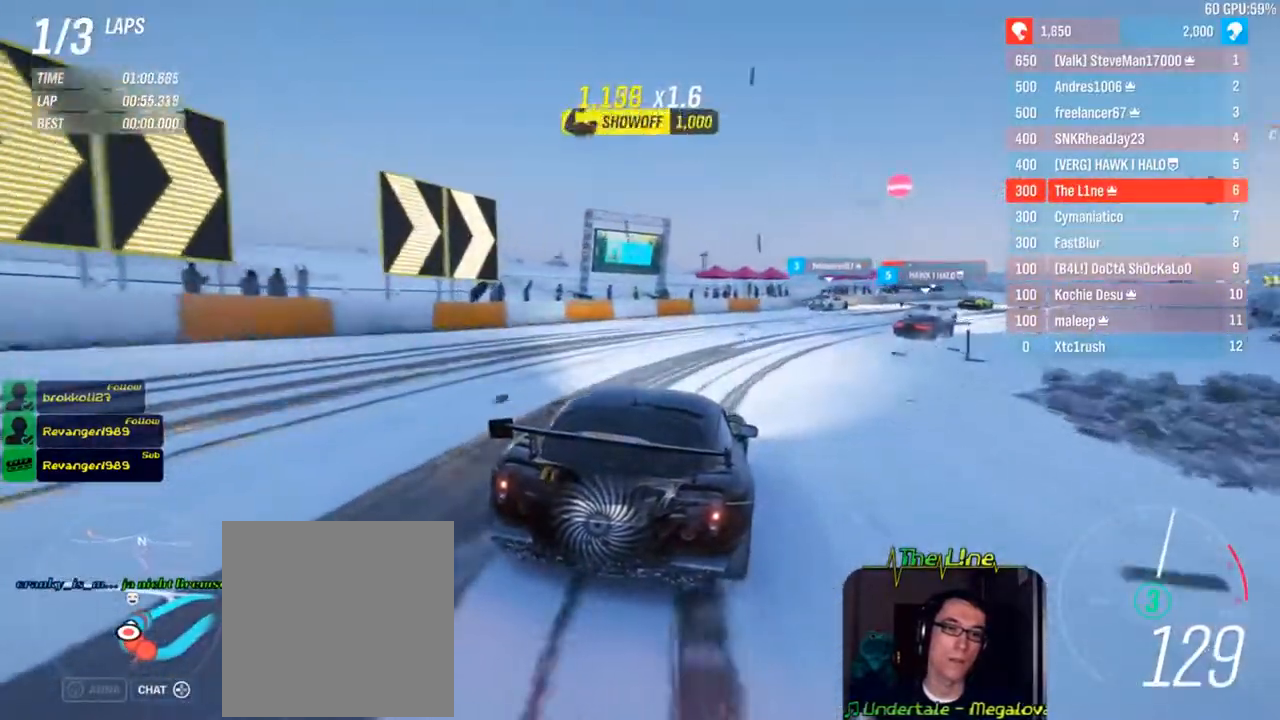
{"buttons": ["R2"], "left_stick": "right", "right_stick": "center", "events": []}
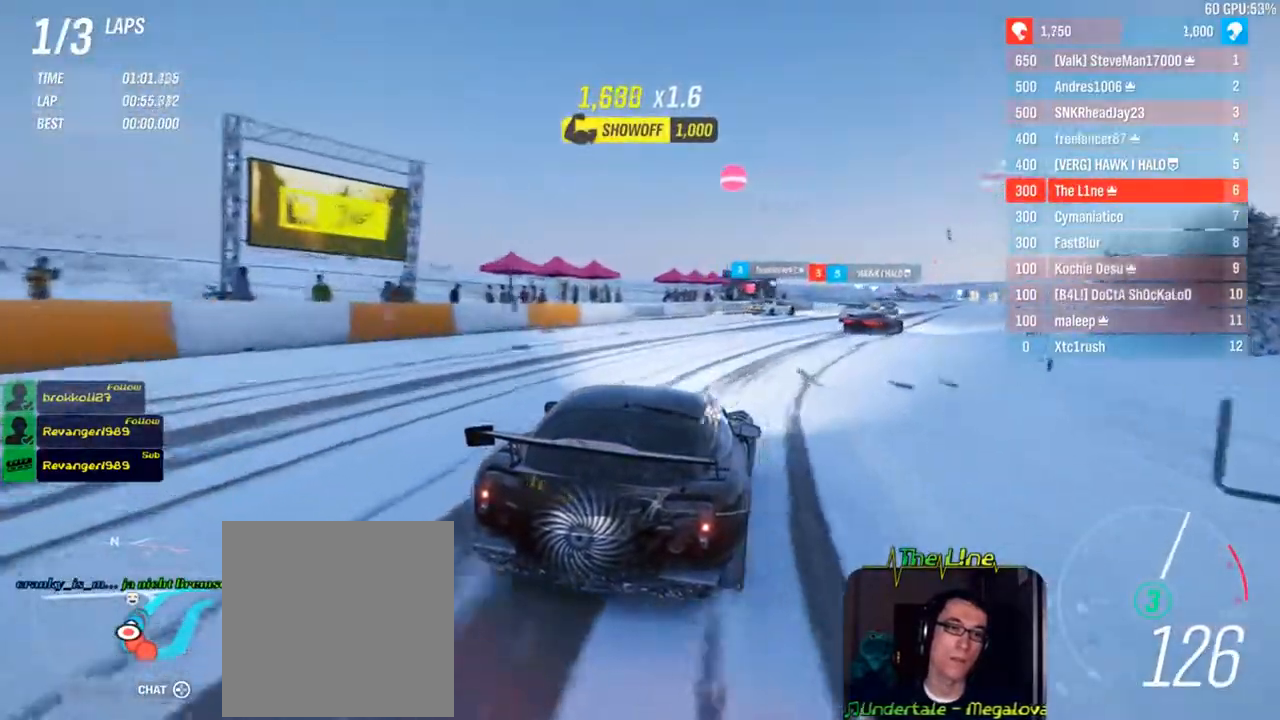
{"buttons": ["R2"], "left_stick": "center", "right_stick": "center", "events": [[50, "left_stick", "center"], [417, "left_stick", "right"], [500, "left_stick", "center"]]}
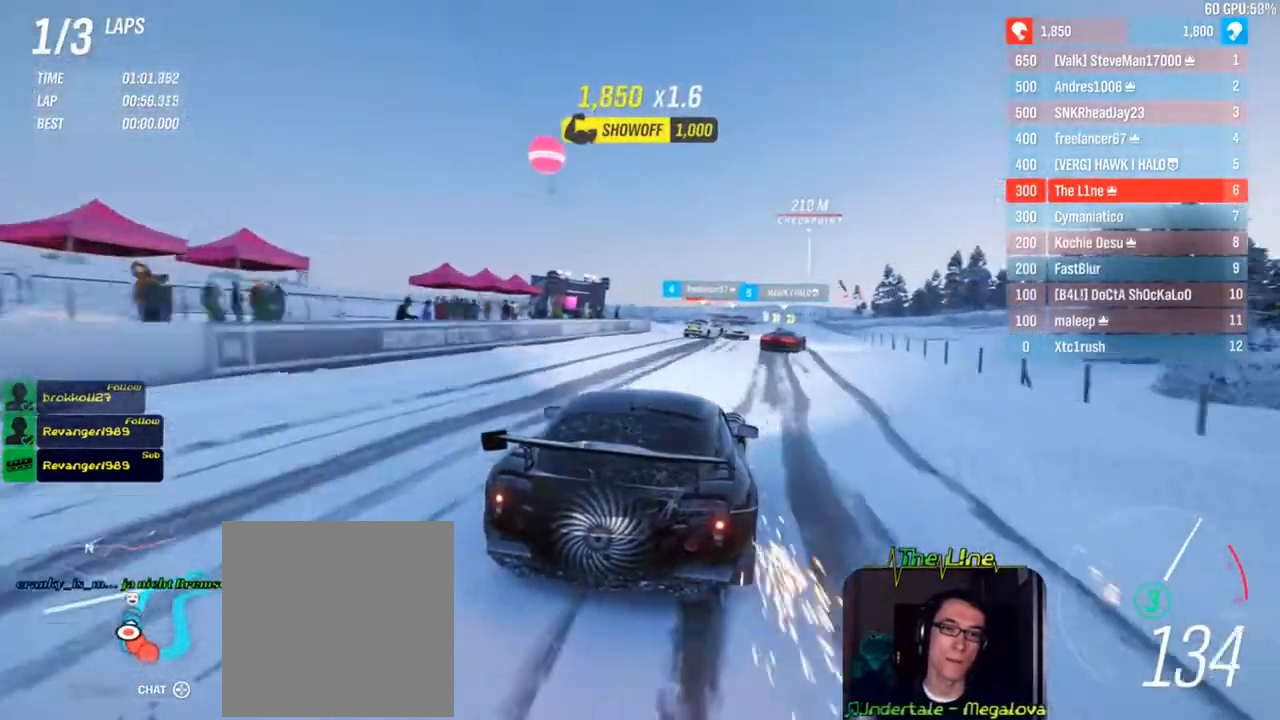
{"buttons": ["R2"], "left_stick": "center", "right_stick": "center", "events": []}
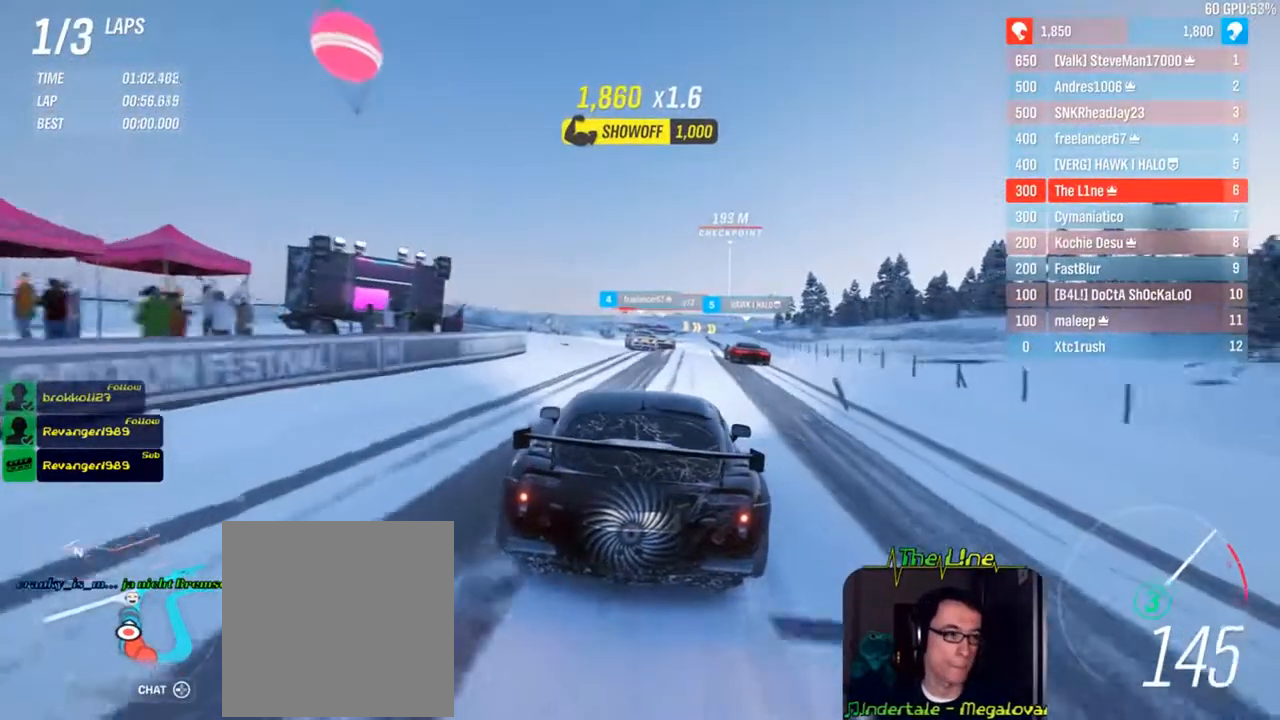
{"buttons": ["R2"], "left_stick": "center", "right_stick": "center", "events": []}
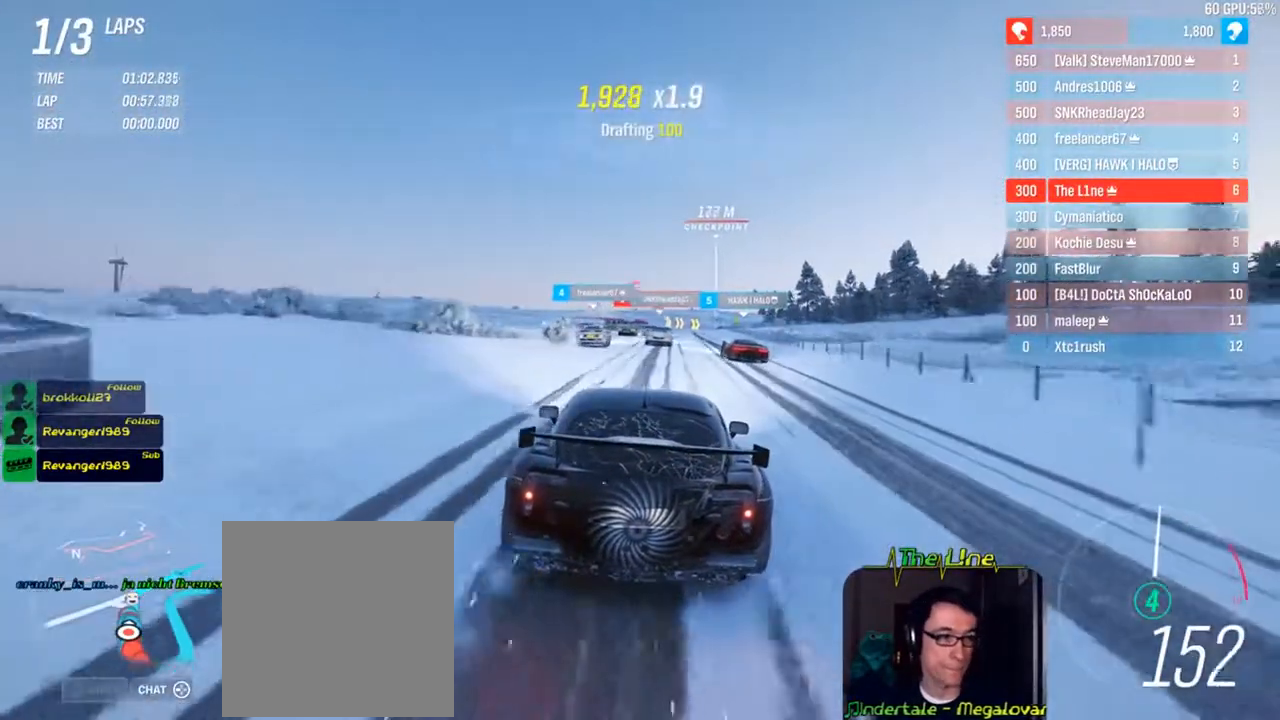
{"buttons": ["R2"], "left_stick": "center", "right_stick": "center", "events": [[334, "left_stick", "right"], [451, "left_stick", "center"]]}